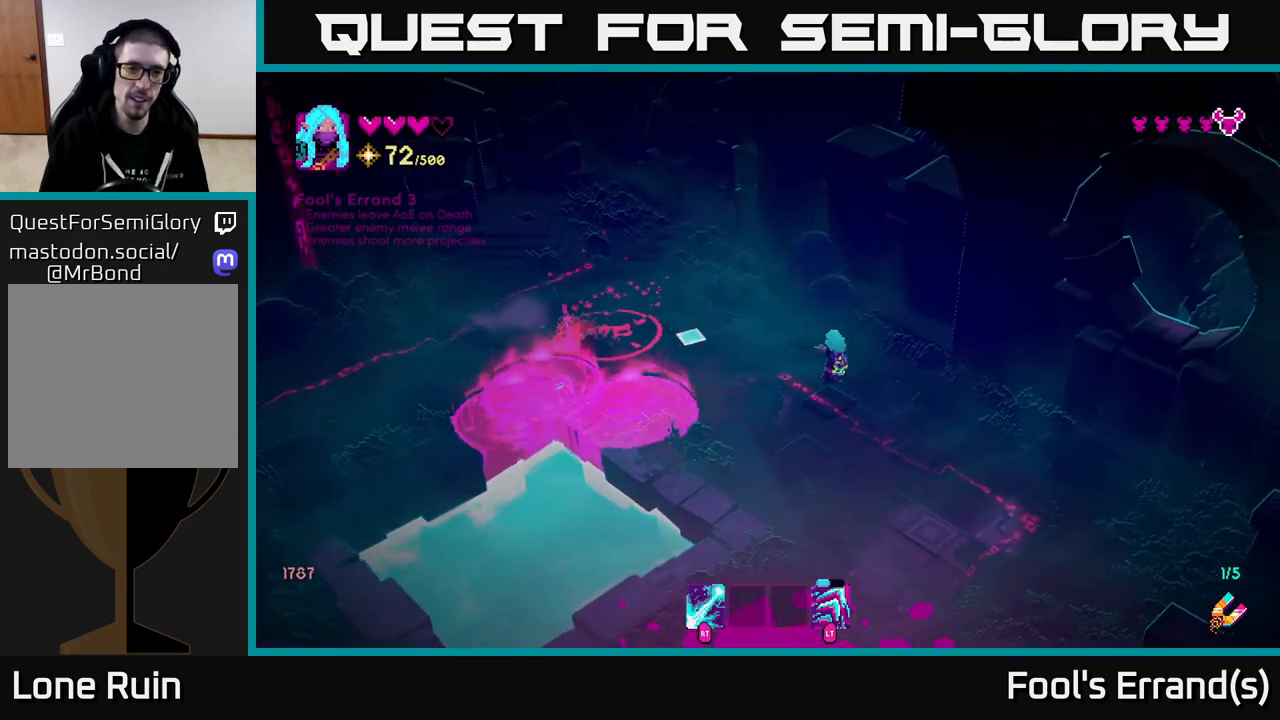
Gameplay with a controller (Xbox layout); each line is a JSON object with the inputs held at the frame after it. "events" lists button and stick changes between this image and that frame as [ms after this image, input, new state], when the widget could be followed in between.
{"buttons": [], "left_stick": "center", "right_stick": "left", "events": [[17, "left_stick", "down"], [200, "left_stick", "down-left"], [200, "right_stick", "center"], [433, "left_stick", "center"], [467, "right_stick", "left"]]}
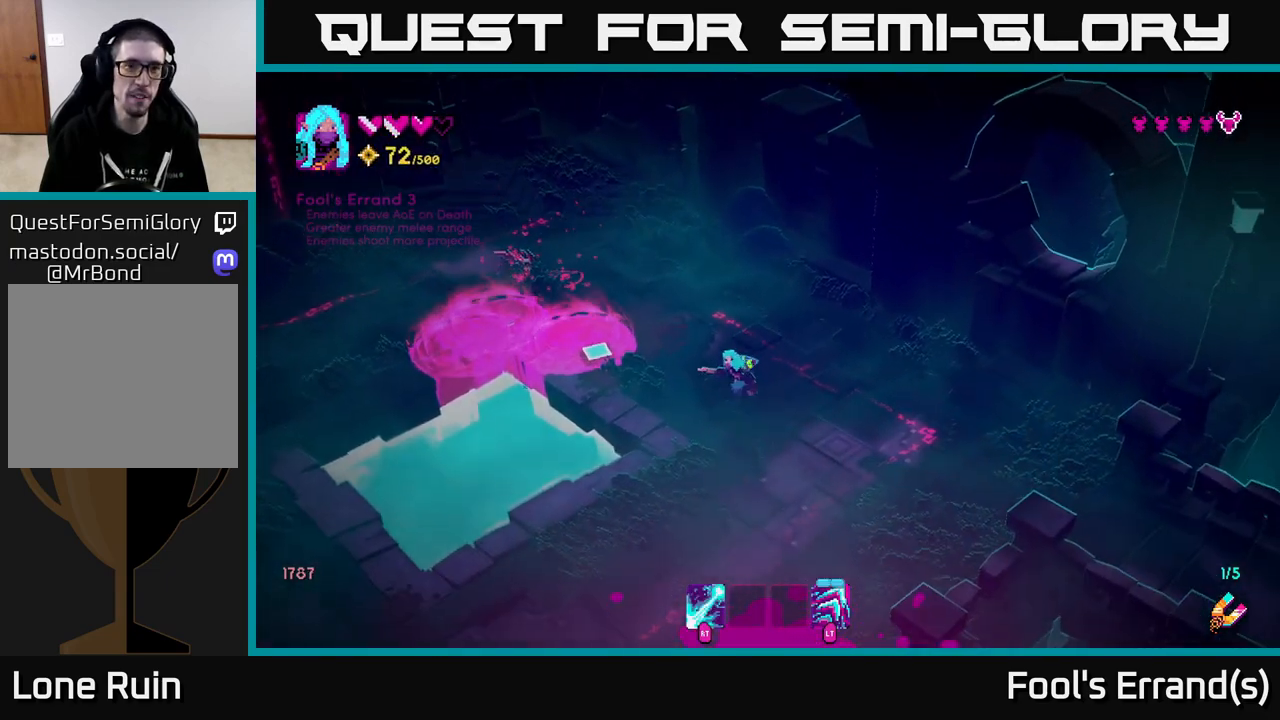
{"buttons": ["R2"], "left_stick": "right", "right_stick": "up-left", "events": [[67, "right_stick", "up-left"], [267, "R2", "down"], [383, "left_stick", "right"]]}
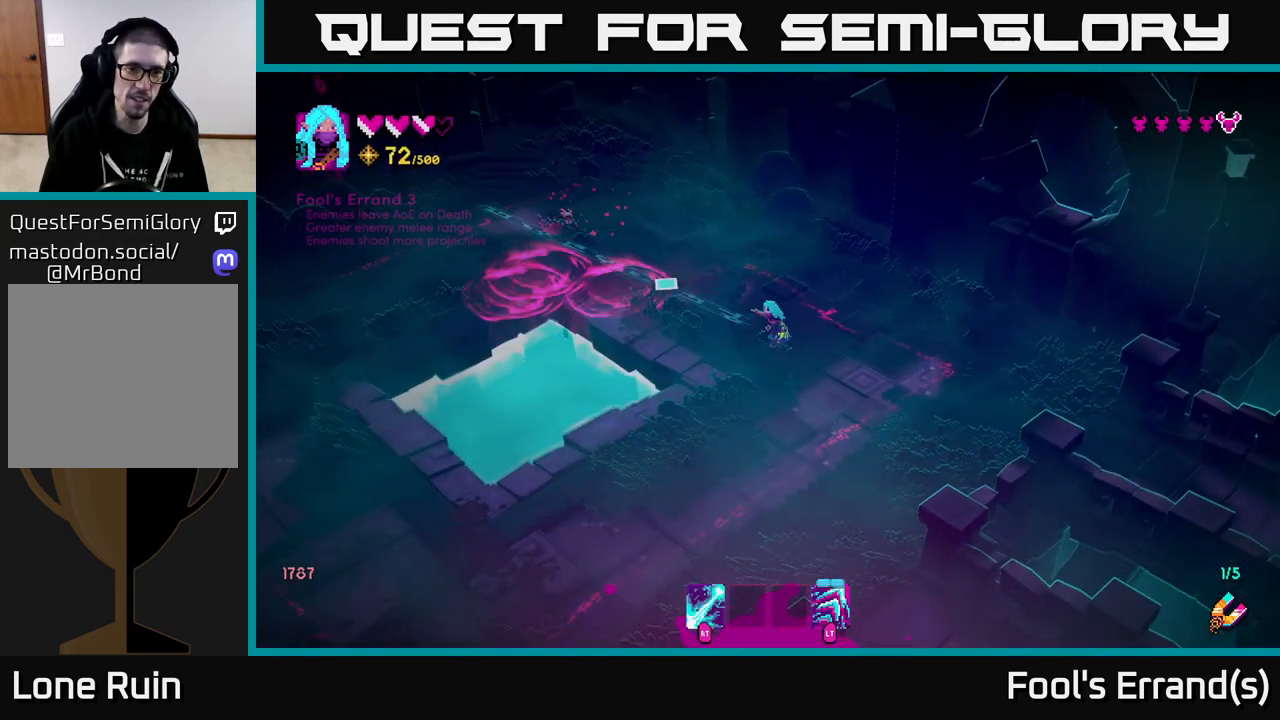
{"buttons": [], "left_stick": "up-left", "right_stick": "up-left", "events": [[17, "left_stick", "down-right"], [367, "R2", "up"], [467, "left_stick", "up-left"]]}
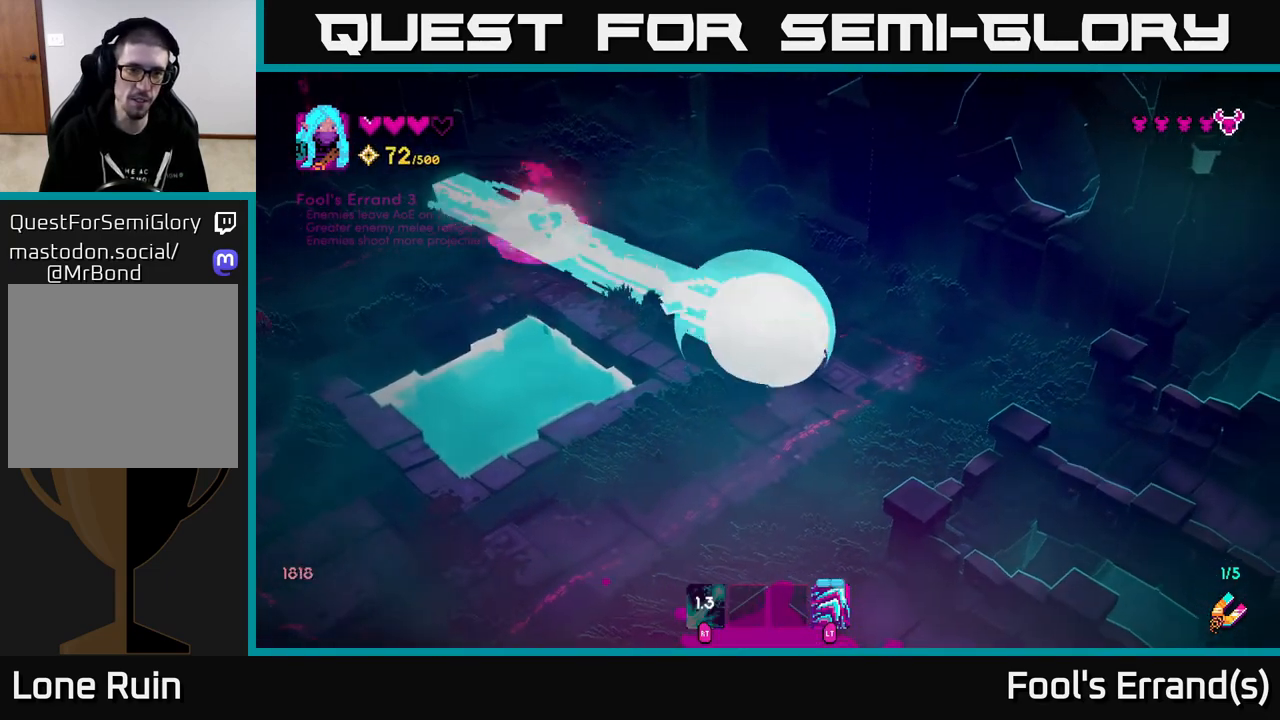
{"buttons": [], "left_stick": "up-left", "right_stick": "left", "events": [[33, "right_stick", "left"], [283, "left_stick", "up"], [400, "left_stick", "up-left"]]}
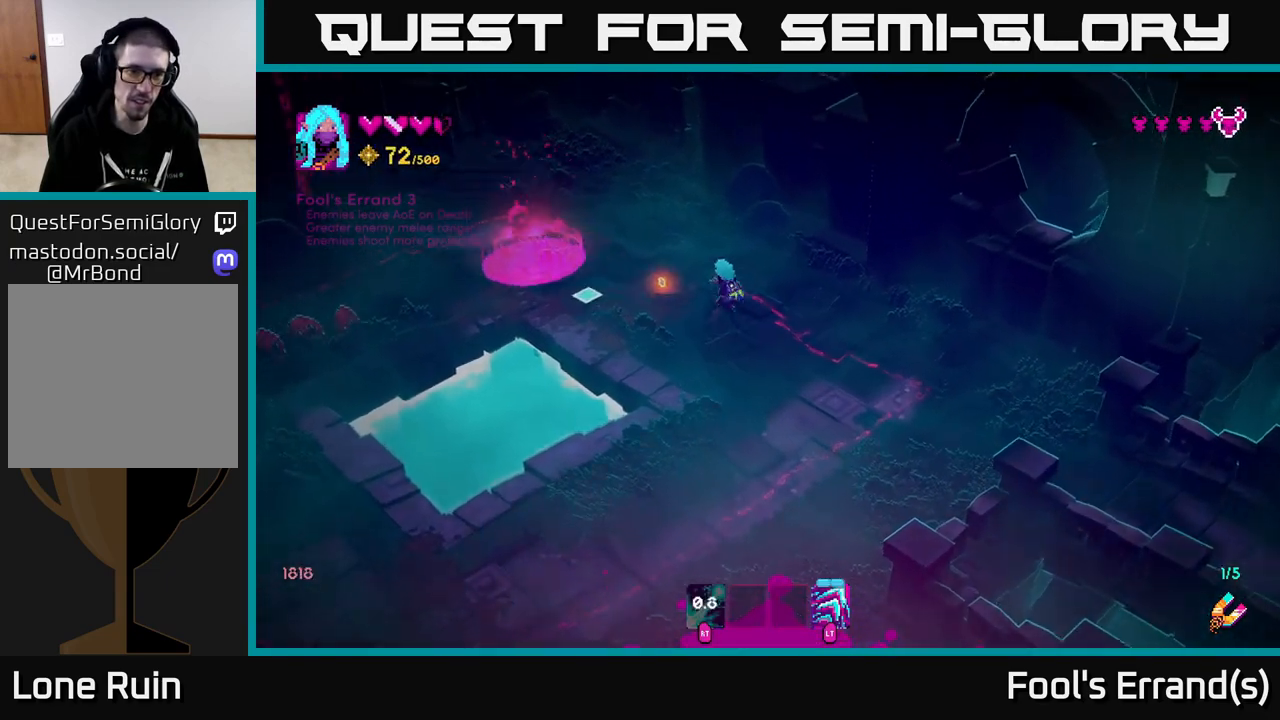
{"buttons": ["R2"], "left_stick": "down-right", "right_stick": "left", "events": [[100, "left_stick", "up"], [300, "left_stick", "left"], [383, "left_stick", "down"], [417, "R2", "down"], [433, "left_stick", "down-right"]]}
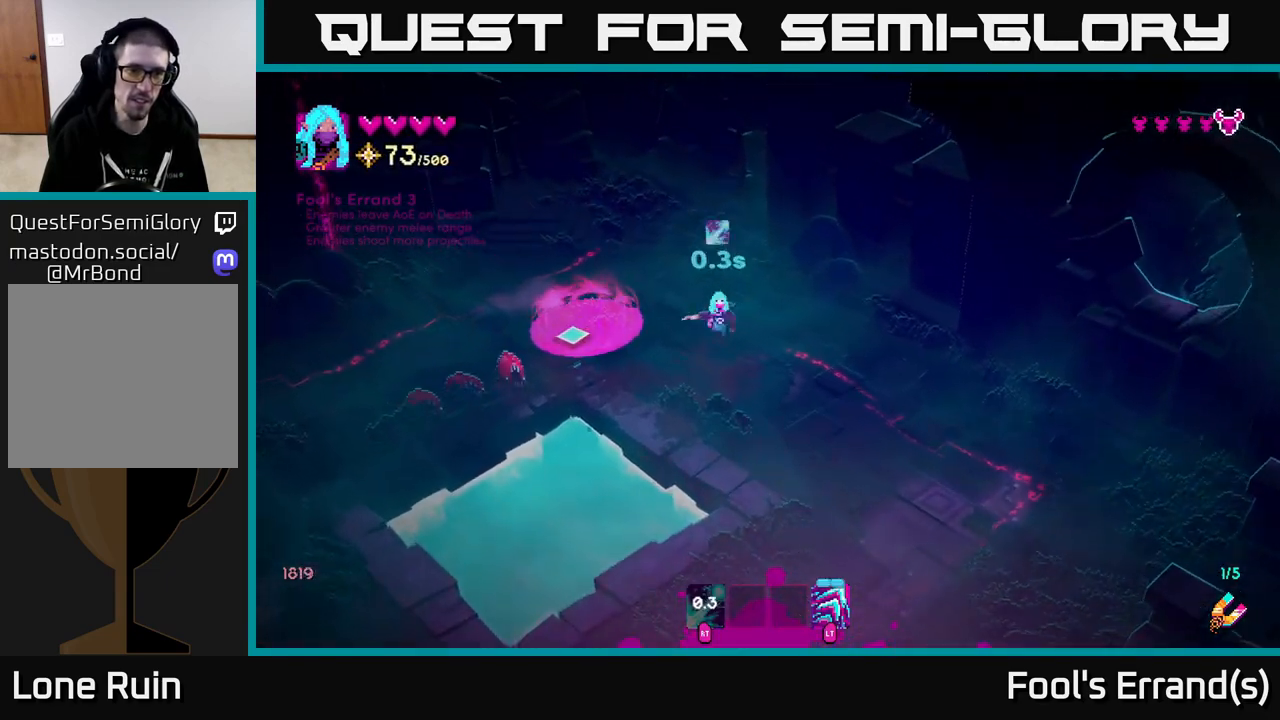
{"buttons": ["R2"], "left_stick": "right", "right_stick": "left", "events": [[50, "left_stick", "right"]]}
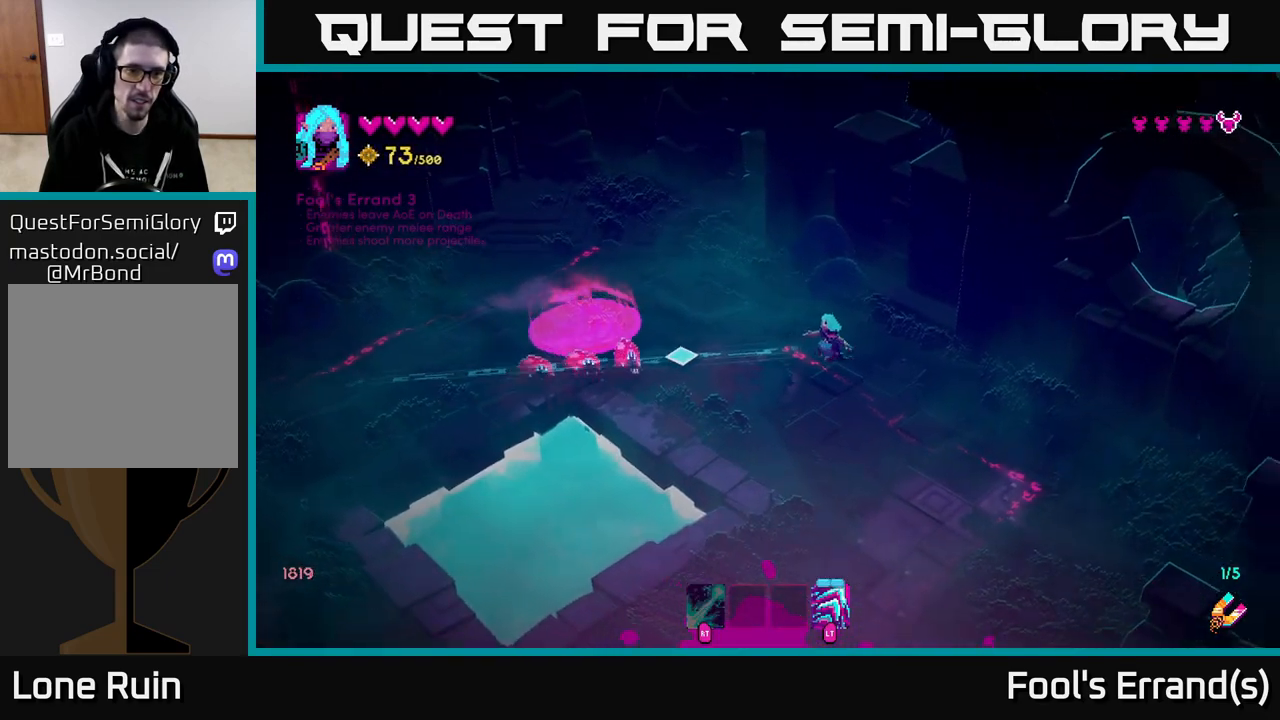
{"buttons": [], "left_stick": "down", "right_stick": "left", "events": [[300, "left_stick", "center"], [367, "R2", "up"], [400, "left_stick", "down"]]}
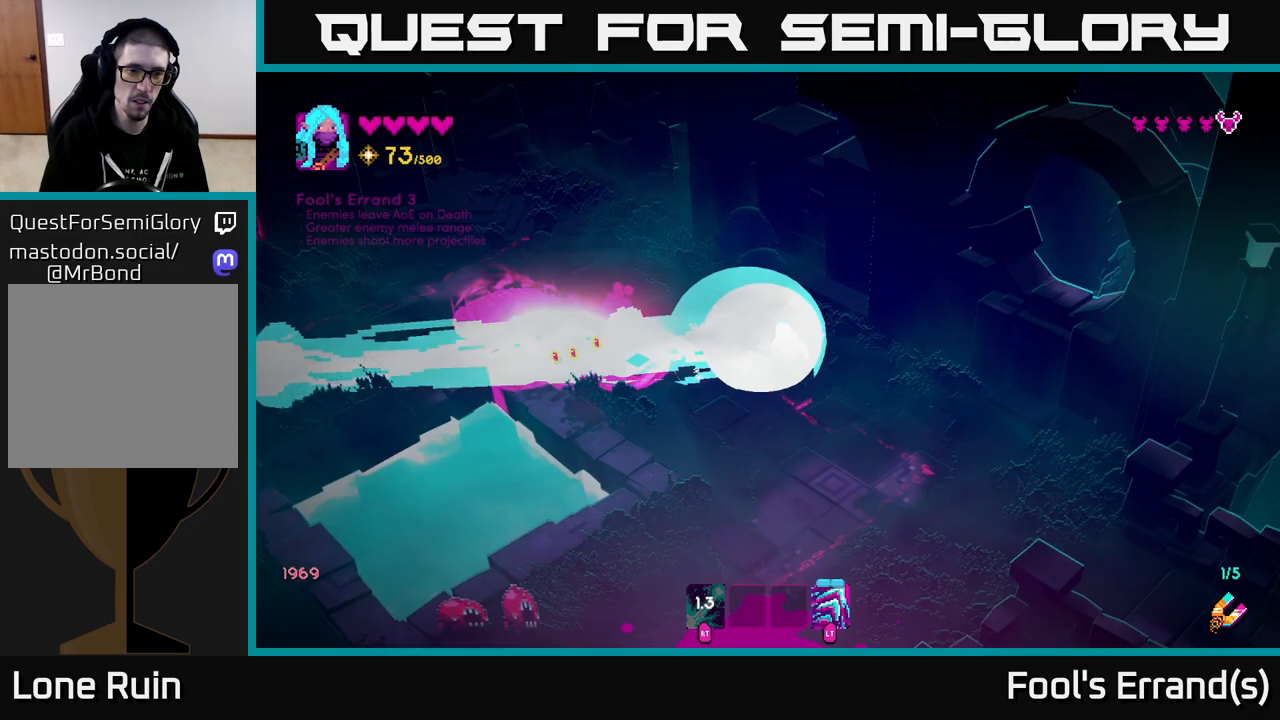
{"buttons": [], "left_stick": "down-right", "right_stick": "left", "events": [[233, "left_stick", "down-right"]]}
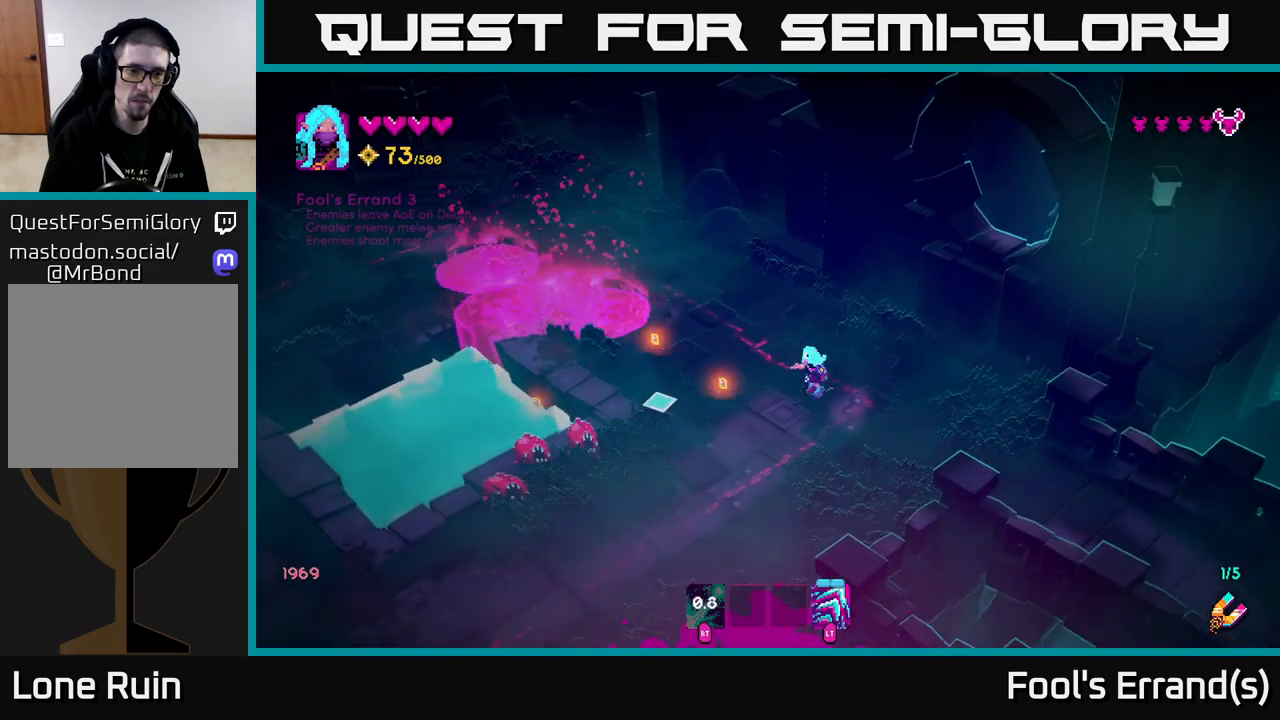
{"buttons": [], "left_stick": "down-left", "right_stick": "left", "events": [[67, "left_stick", "up-right"], [167, "left_stick", "down-right"], [233, "left_stick", "down-left"]]}
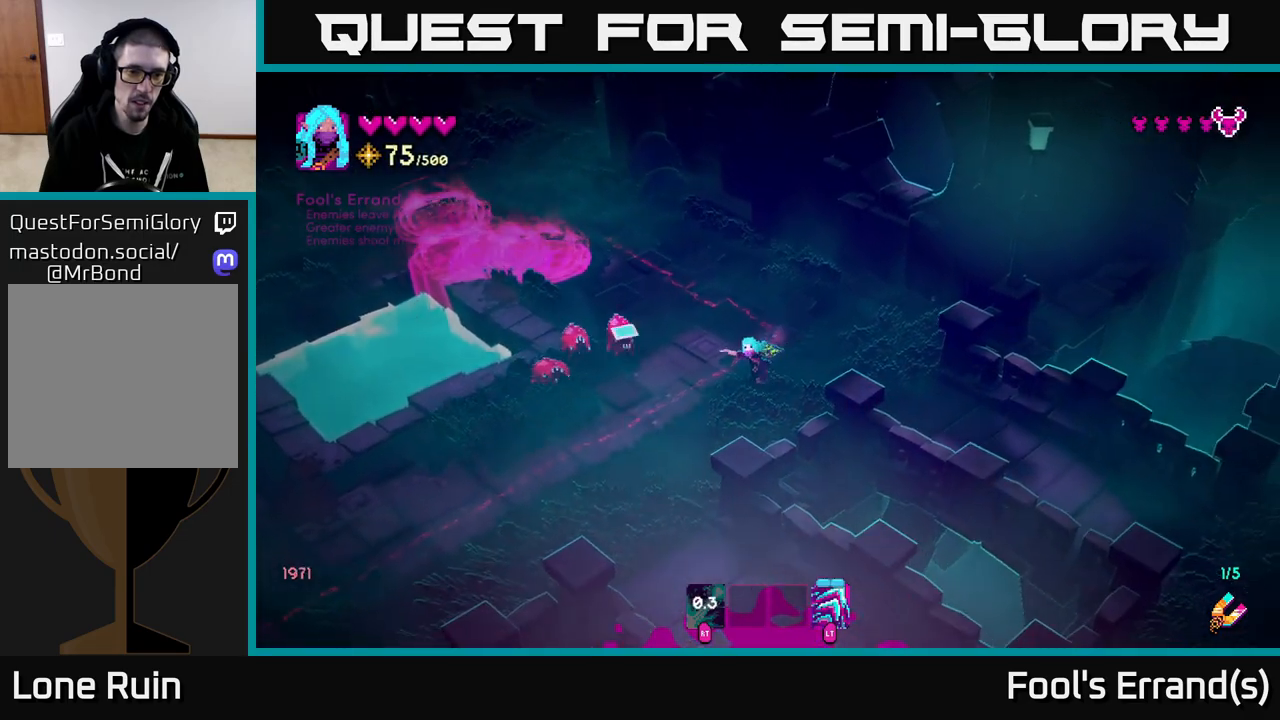
{"buttons": [], "left_stick": "left", "right_stick": "up-right", "events": [[67, "right_stick", "up"], [267, "L2", "down"], [400, "L2", "up"], [400, "left_stick", "left"], [417, "right_stick", "up-right"]]}
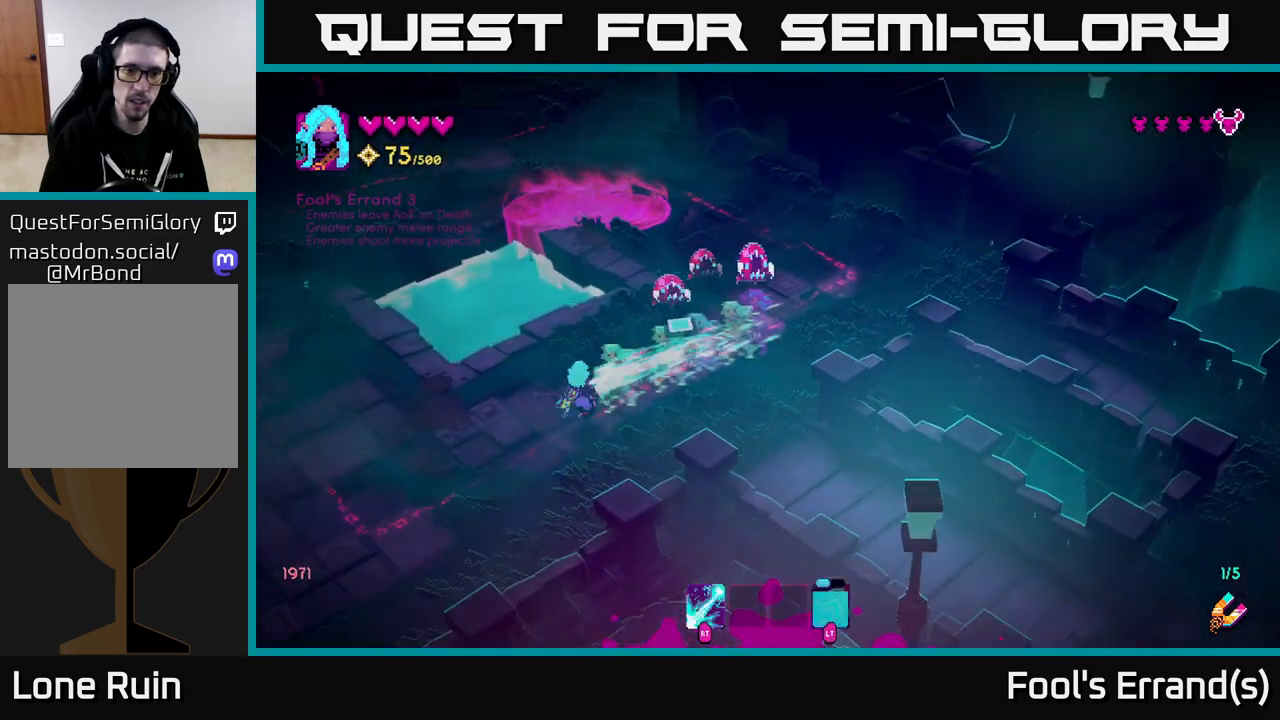
{"buttons": ["R2"], "left_stick": "down-left", "right_stick": "up-right", "events": [[183, "left_stick", "down-left"], [200, "R2", "down"]]}
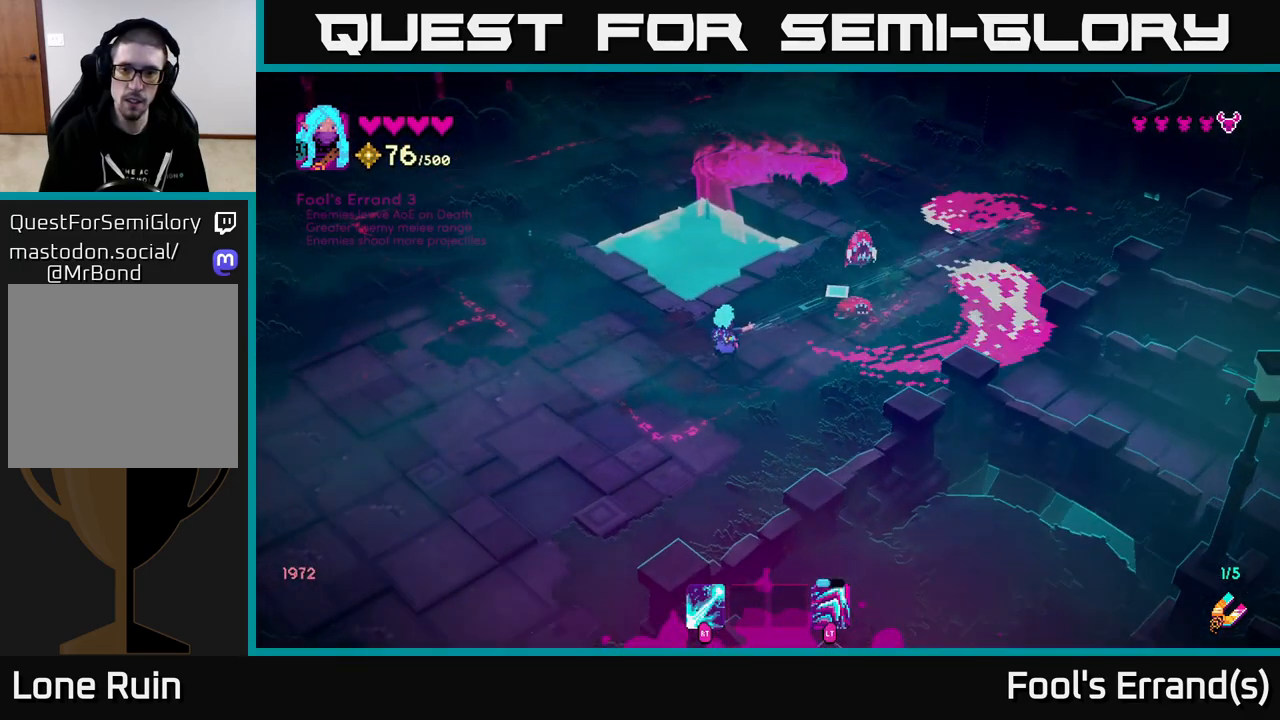
{"buttons": [], "left_stick": "down", "right_stick": "up-right", "events": [[150, "left_stick", "center"], [233, "R2", "up"], [233, "left_stick", "left"], [450, "left_stick", "down"]]}
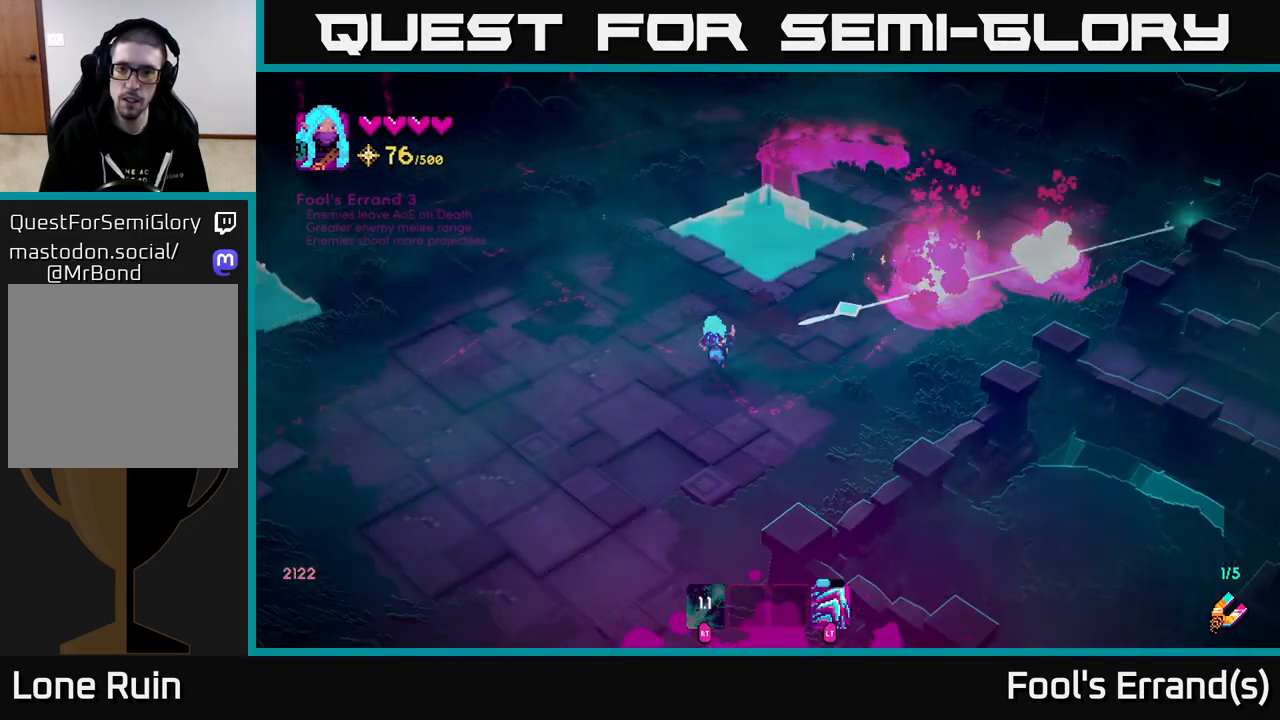
{"buttons": [], "left_stick": "up", "right_stick": "up-right", "events": [[50, "left_stick", "right"], [117, "left_stick", "up-right"], [500, "left_stick", "up"]]}
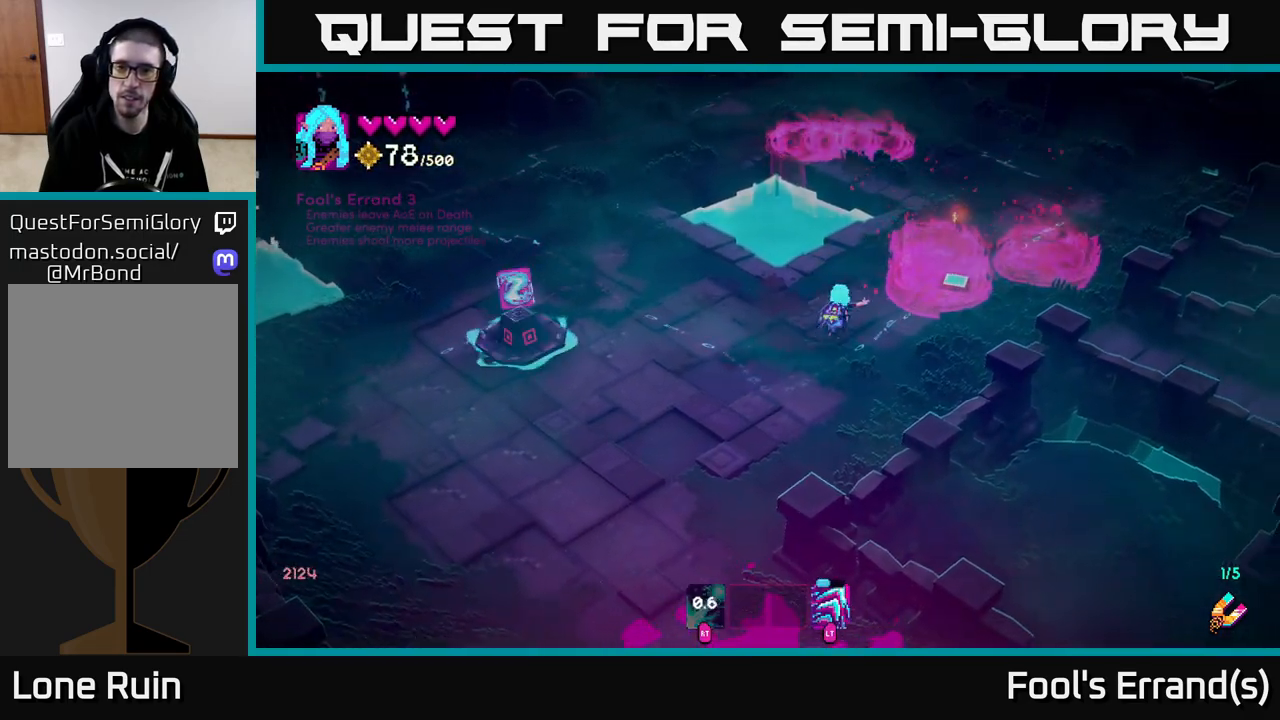
{"buttons": [], "left_stick": "down-left", "right_stick": "up-left", "events": [[167, "left_stick", "left"], [250, "left_stick", "down-left"], [250, "right_stick", "up-left"]]}
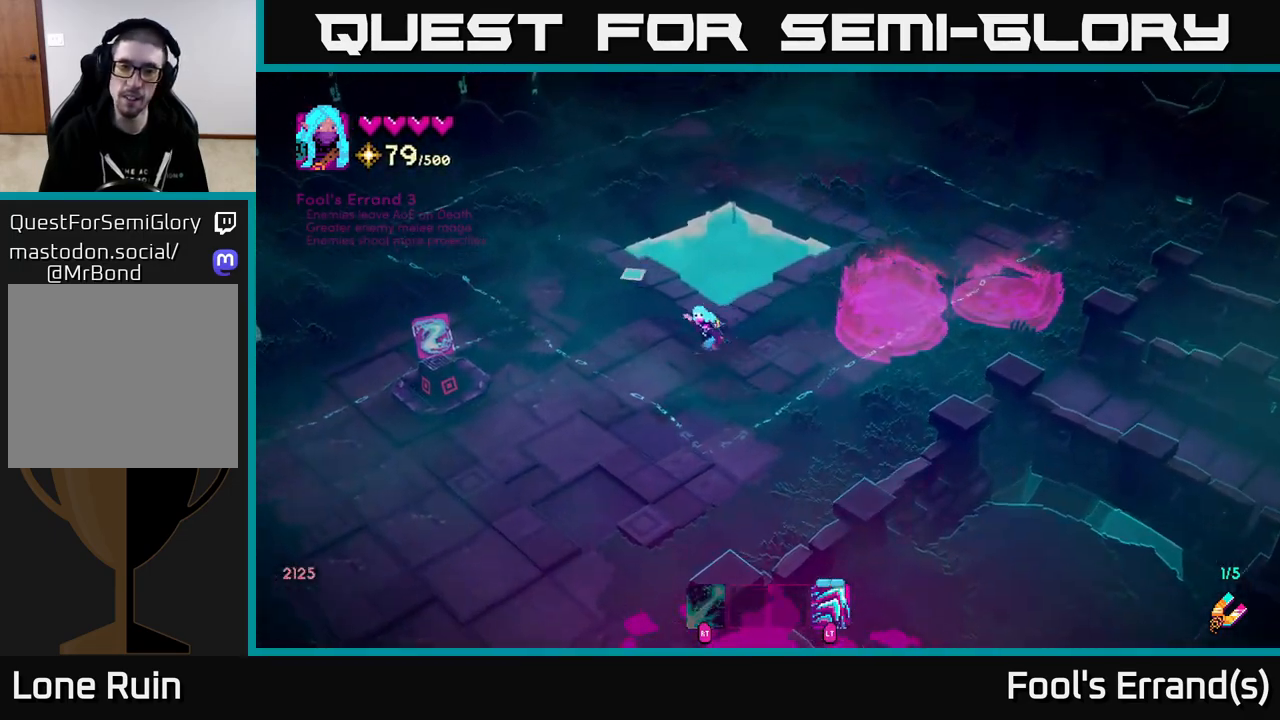
{"buttons": [], "left_stick": "left", "right_stick": "center", "events": [[100, "left_stick", "left"], [167, "right_stick", "center"]]}
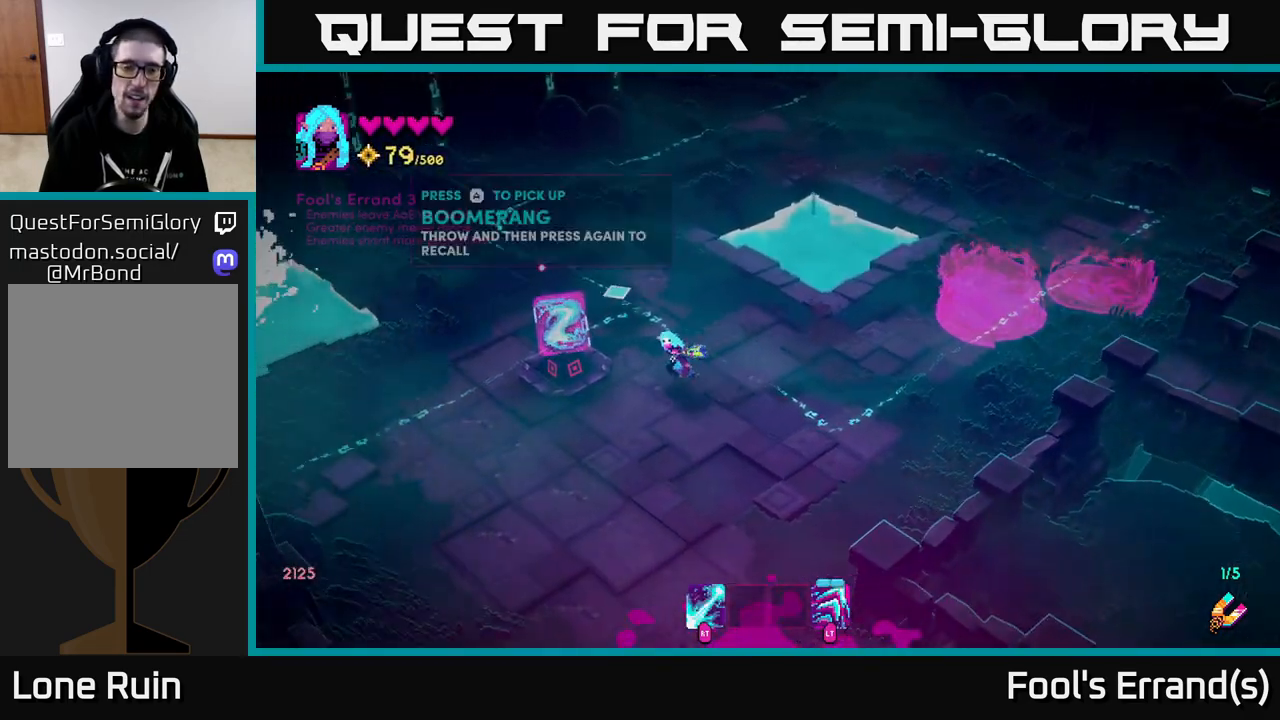
{"buttons": [], "left_stick": "center", "right_stick": "center", "events": [[100, "left_stick", "center"], [217, "A", "down"], [283, "A", "up"]]}
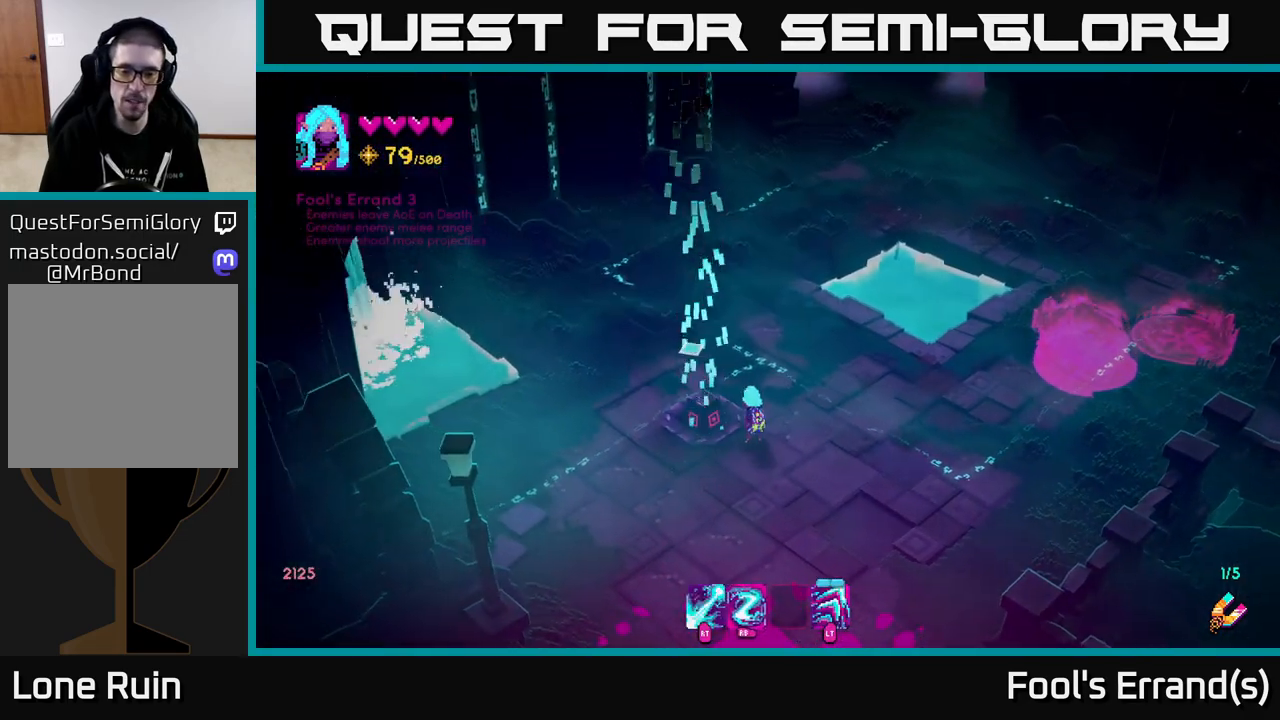
{"buttons": [], "left_stick": "center", "right_stick": "center", "events": []}
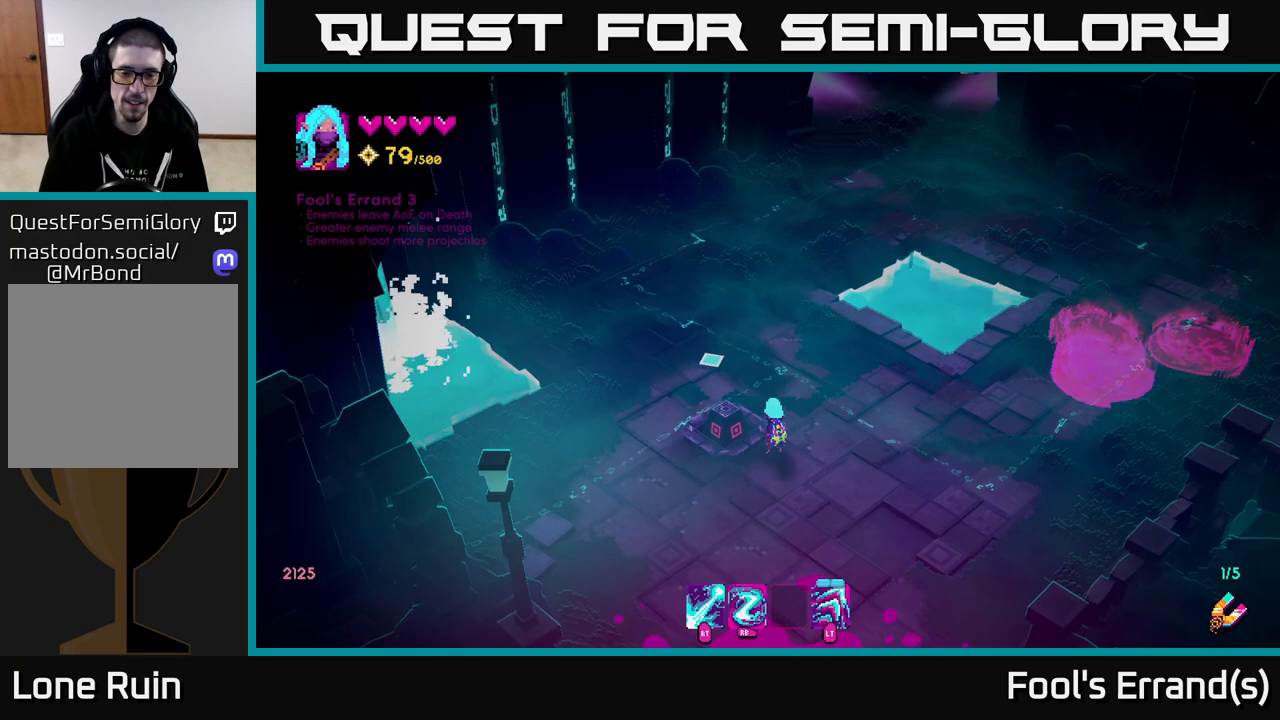
{"buttons": [], "left_stick": "center", "right_stick": "center", "events": []}
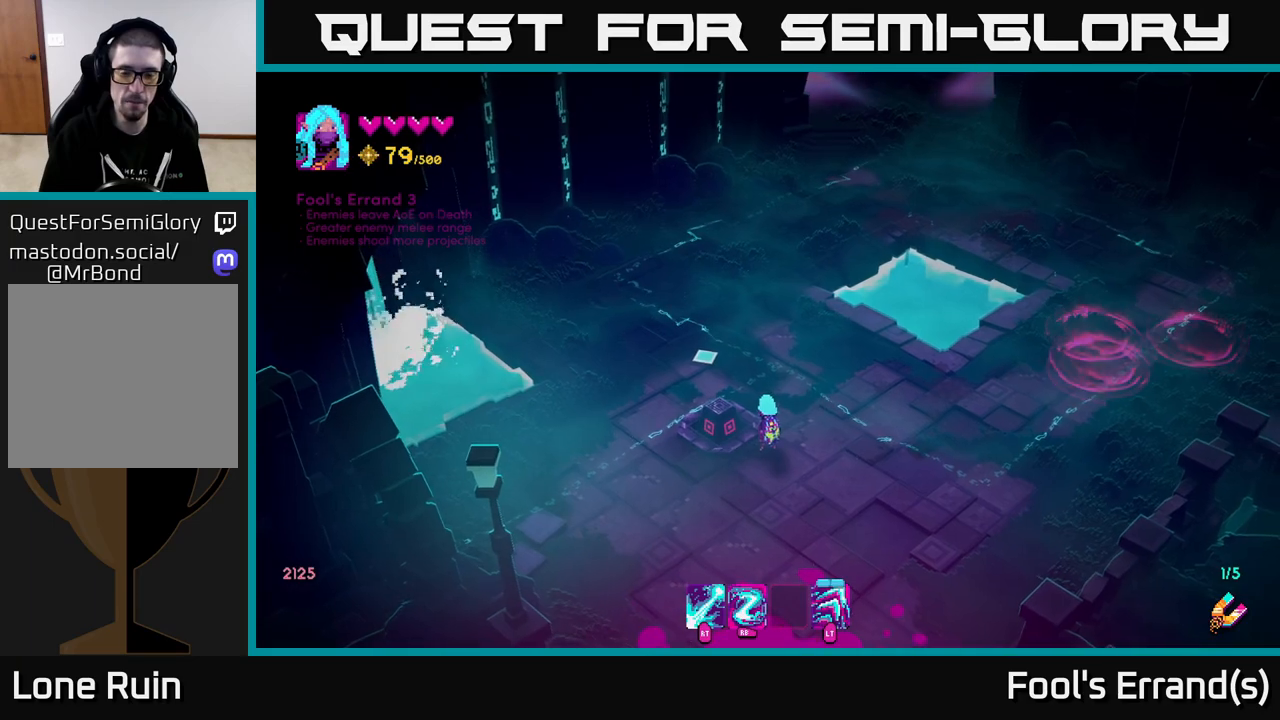
{"buttons": ["SELECT"], "left_stick": "center", "right_stick": "center", "events": [[483, "SELECT", "down"]]}
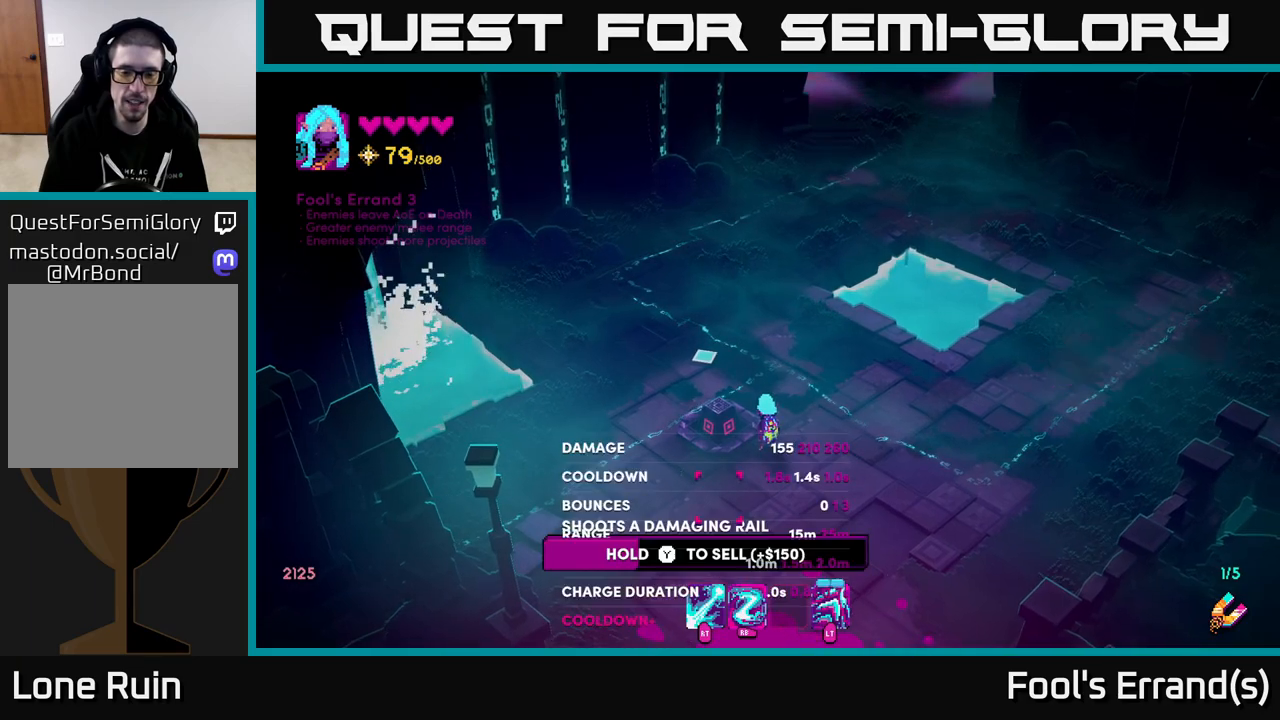
{"buttons": [], "left_stick": "center", "right_stick": "center", "events": [[67, "SELECT", "up"], [283, "left_stick", "right"], [450, "left_stick", "center"]]}
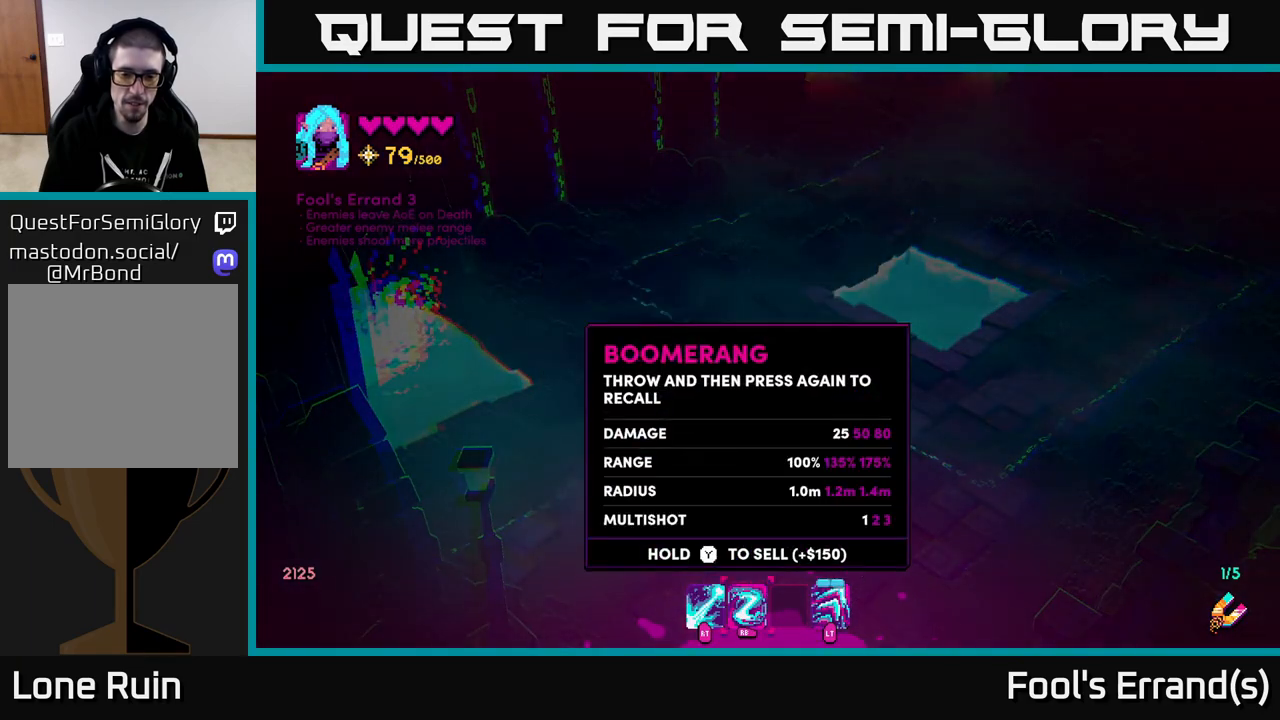
{"buttons": [], "left_stick": "center", "right_stick": "center", "events": [[67, "A", "down"], [133, "A", "up"], [283, "left_stick", "left"], [400, "A", "down"], [417, "left_stick", "center"], [450, "A", "up"]]}
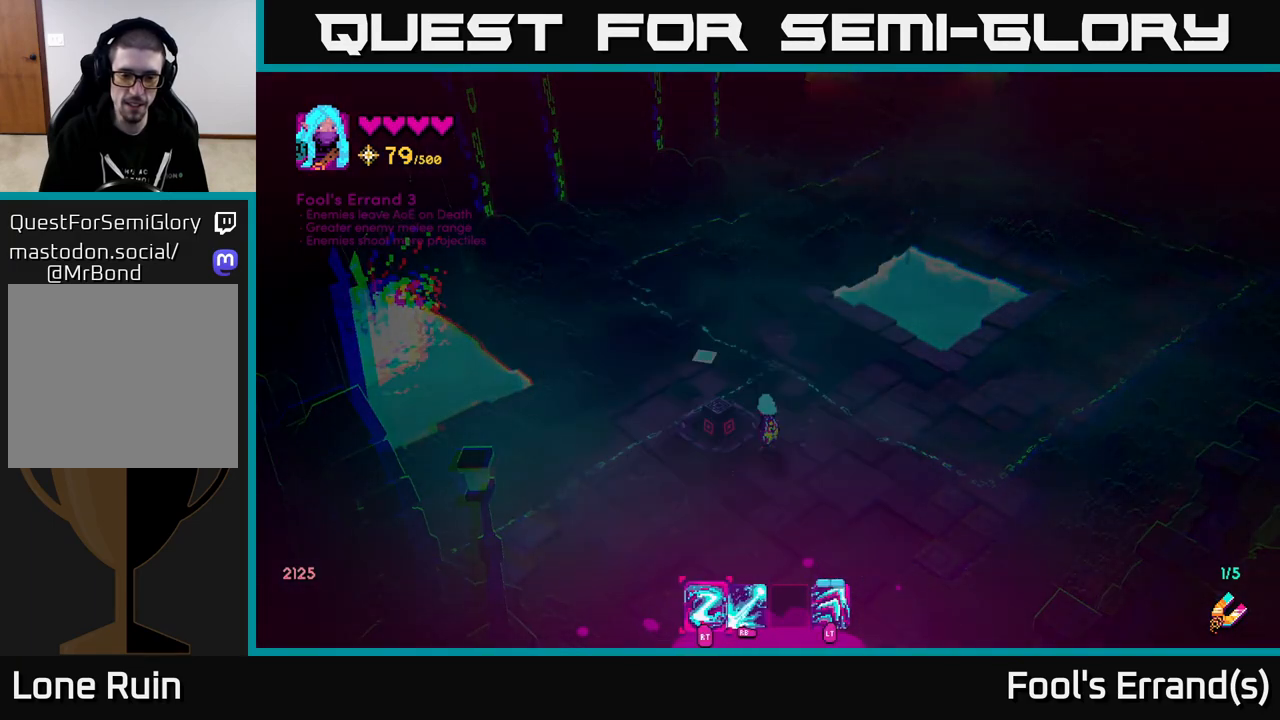
{"buttons": ["SELECT"], "left_stick": "center", "right_stick": "center", "events": [[467, "SELECT", "down"]]}
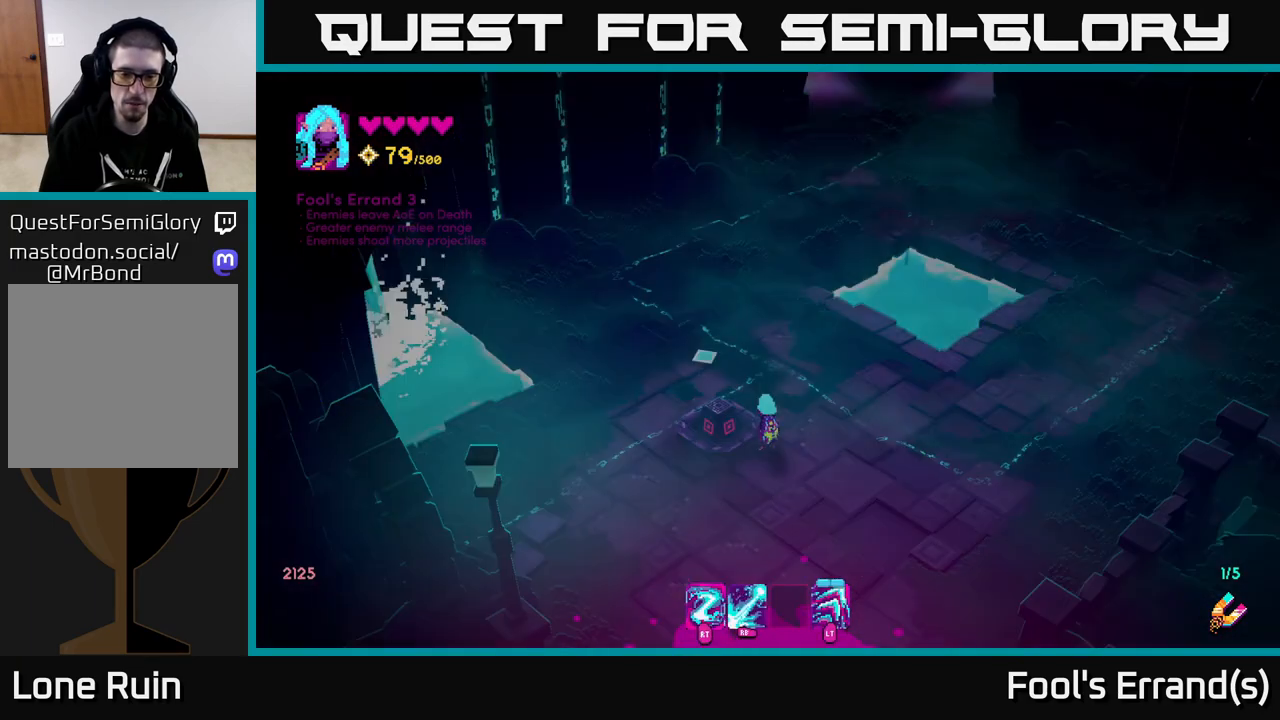
{"buttons": [], "left_stick": "up-right", "right_stick": "center", "events": [[33, "SELECT", "up"], [433, "left_stick", "up-right"]]}
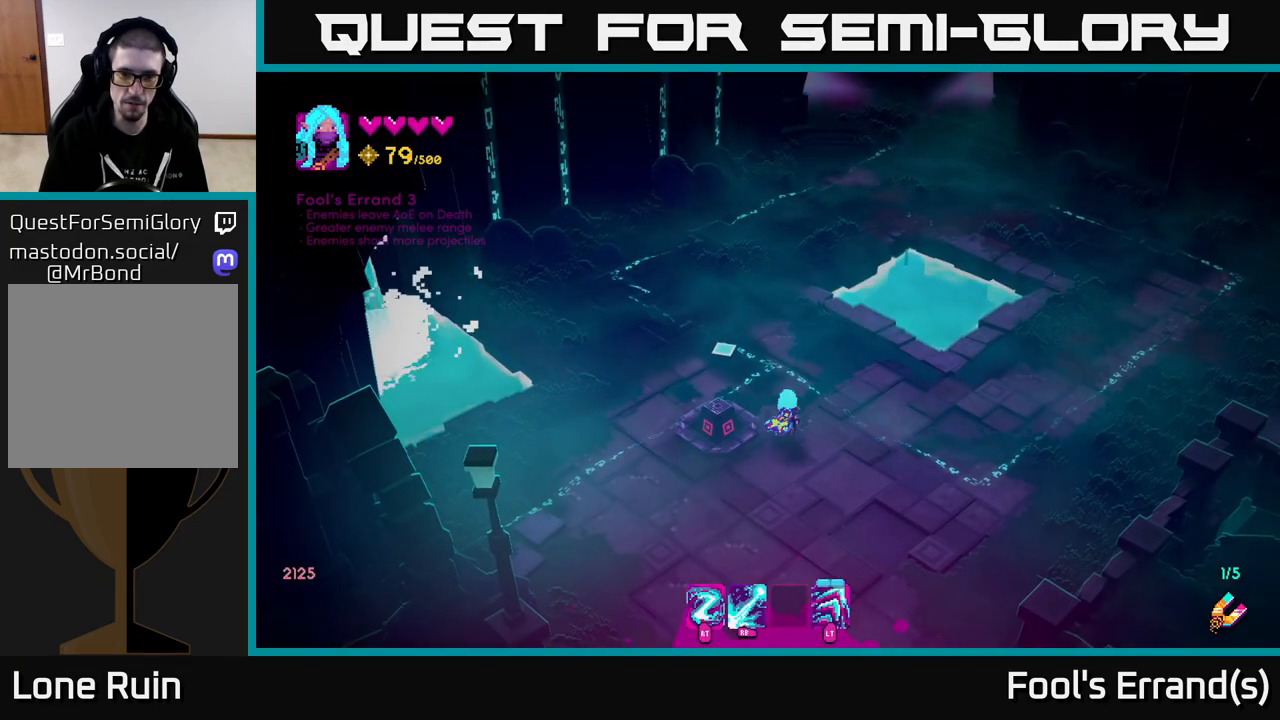
{"buttons": [], "left_stick": "up-left", "right_stick": "up", "events": [[167, "left_stick", "up"], [267, "left_stick", "up-left"], [317, "right_stick", "up"]]}
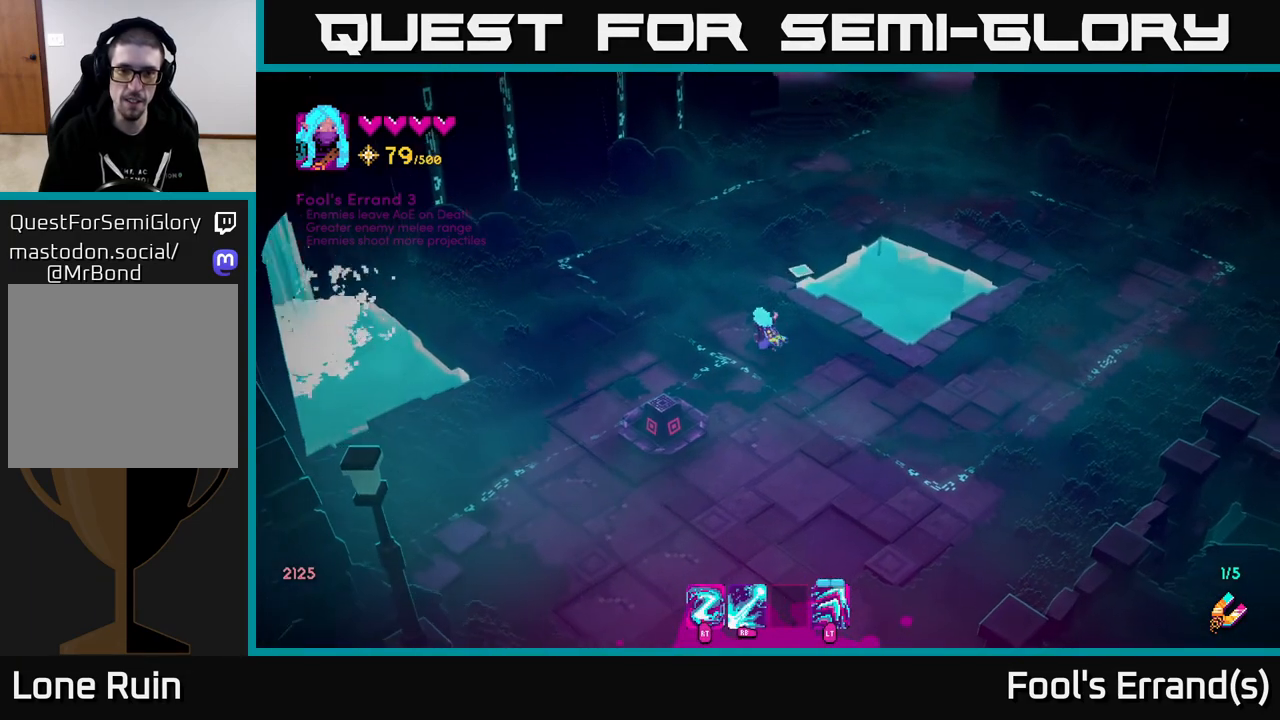
{"buttons": [], "left_stick": "up", "right_stick": "up", "events": [[233, "left_stick", "up"]]}
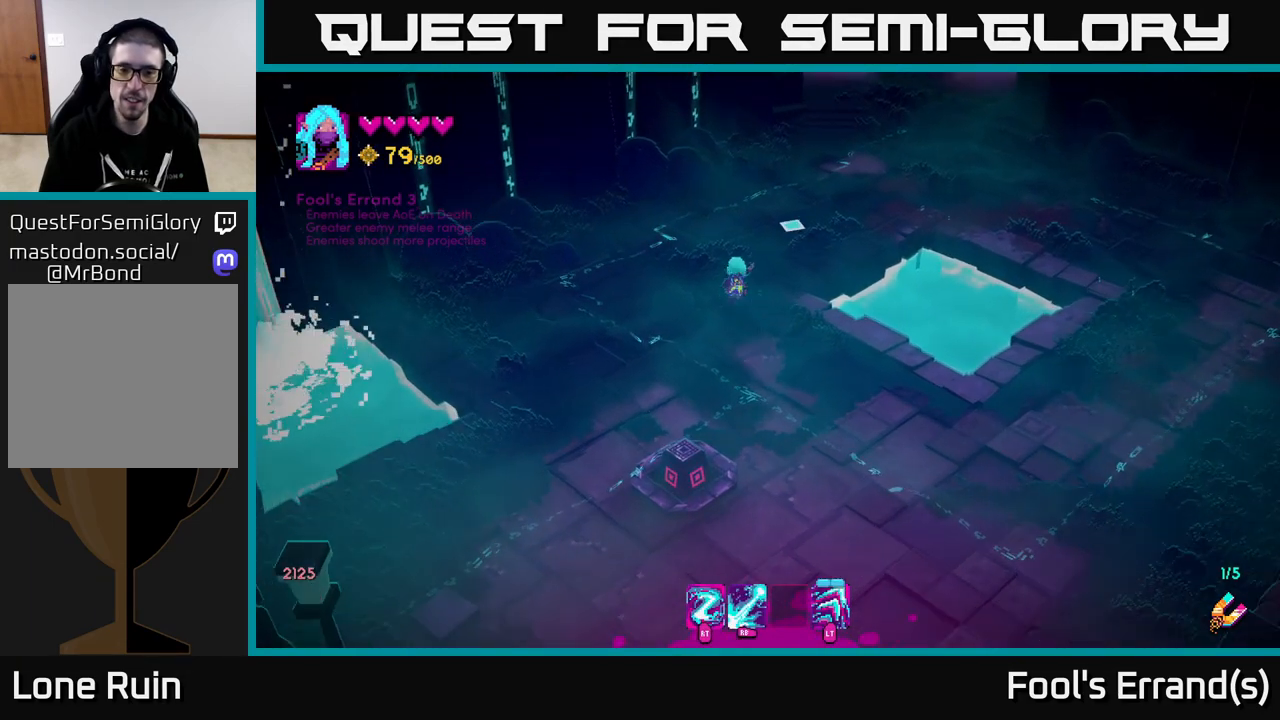
{"buttons": [], "left_stick": "up-right", "right_stick": "up", "events": [[50, "left_stick", "up-right"], [267, "L2", "down"], [400, "L2", "up"]]}
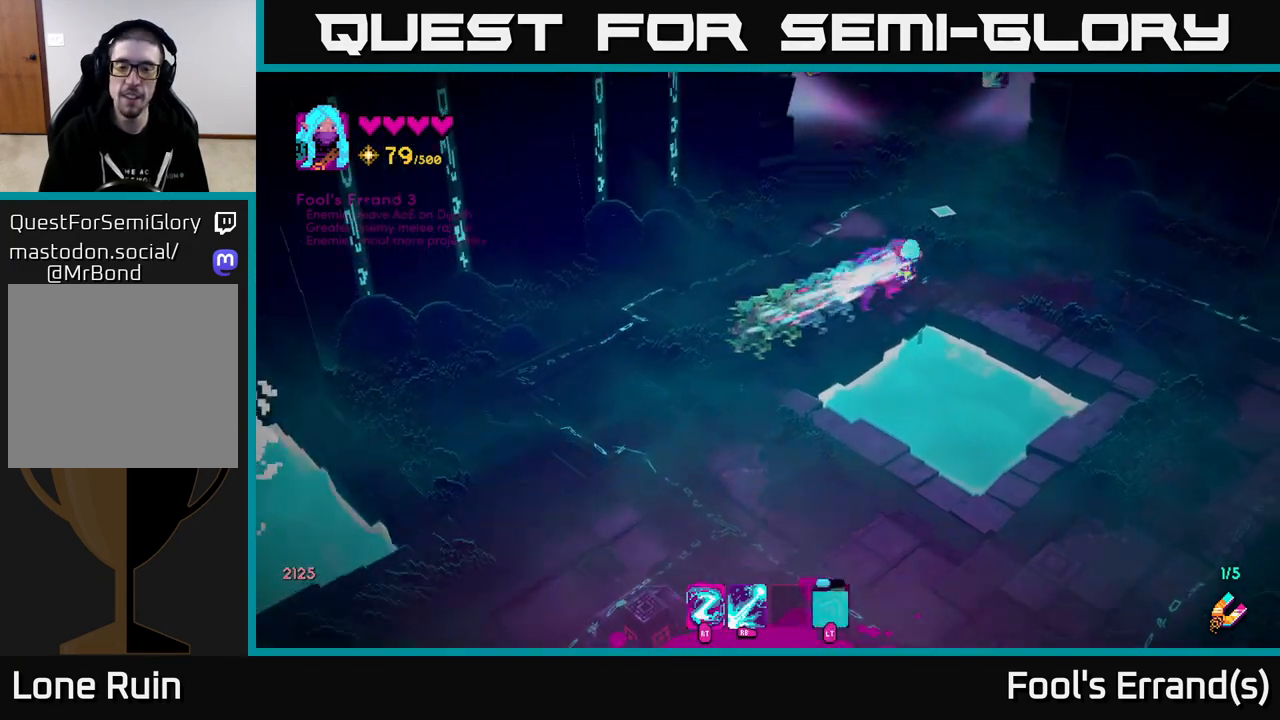
{"buttons": [], "left_stick": "center", "right_stick": "up", "events": [[367, "left_stick", "center"]]}
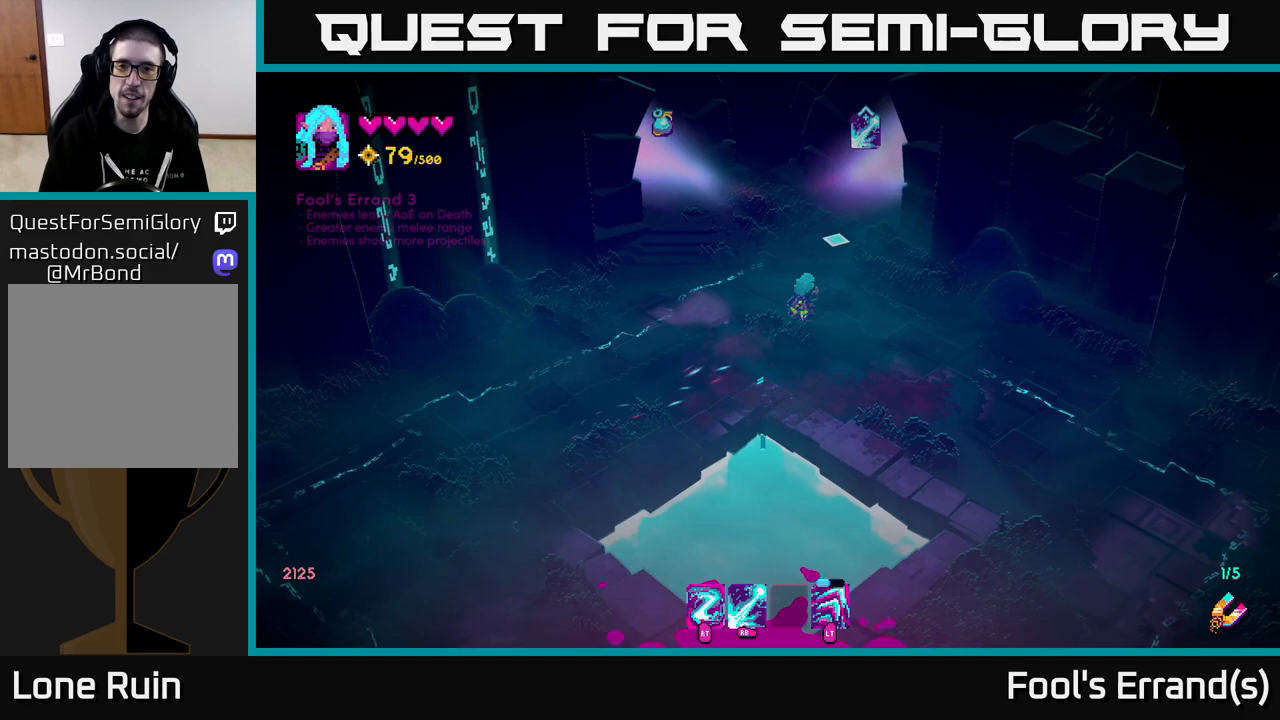
{"buttons": [], "left_stick": "center", "right_stick": "up-right", "events": [[350, "right_stick", "up-right"]]}
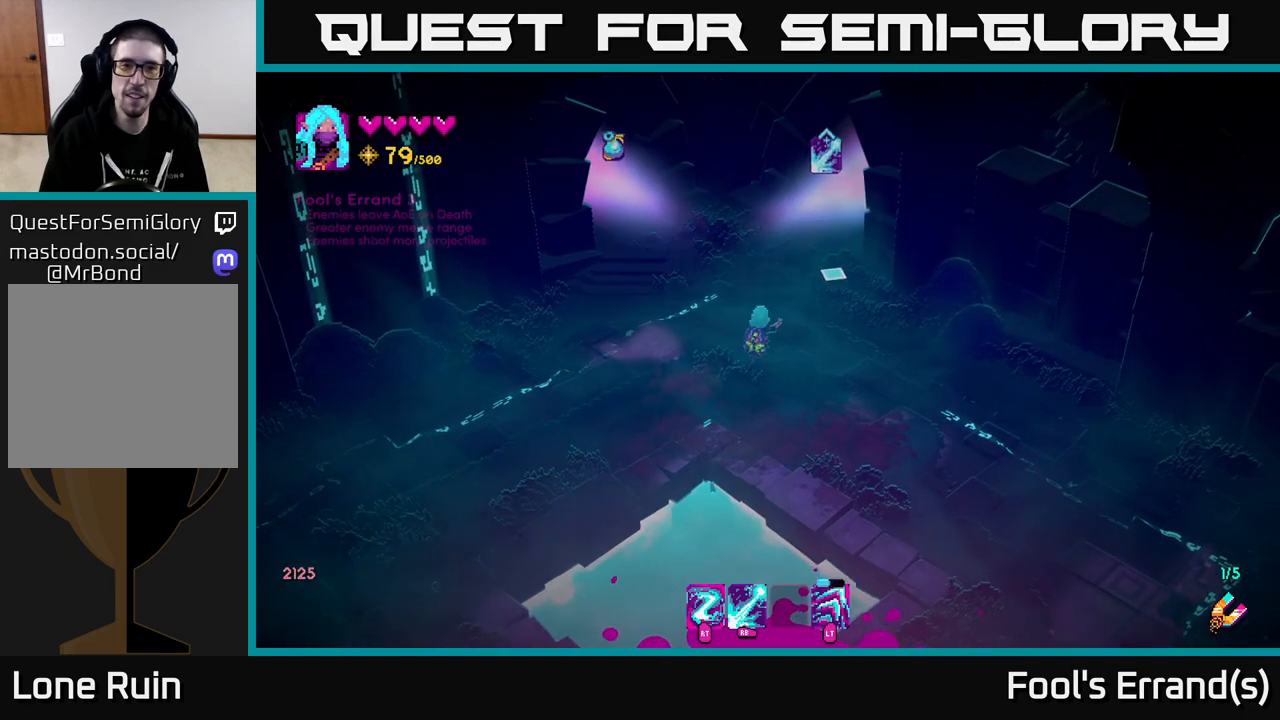
{"buttons": [], "left_stick": "up-left", "right_stick": "up", "events": [[250, "right_stick", "up"], [500, "left_stick", "up-left"]]}